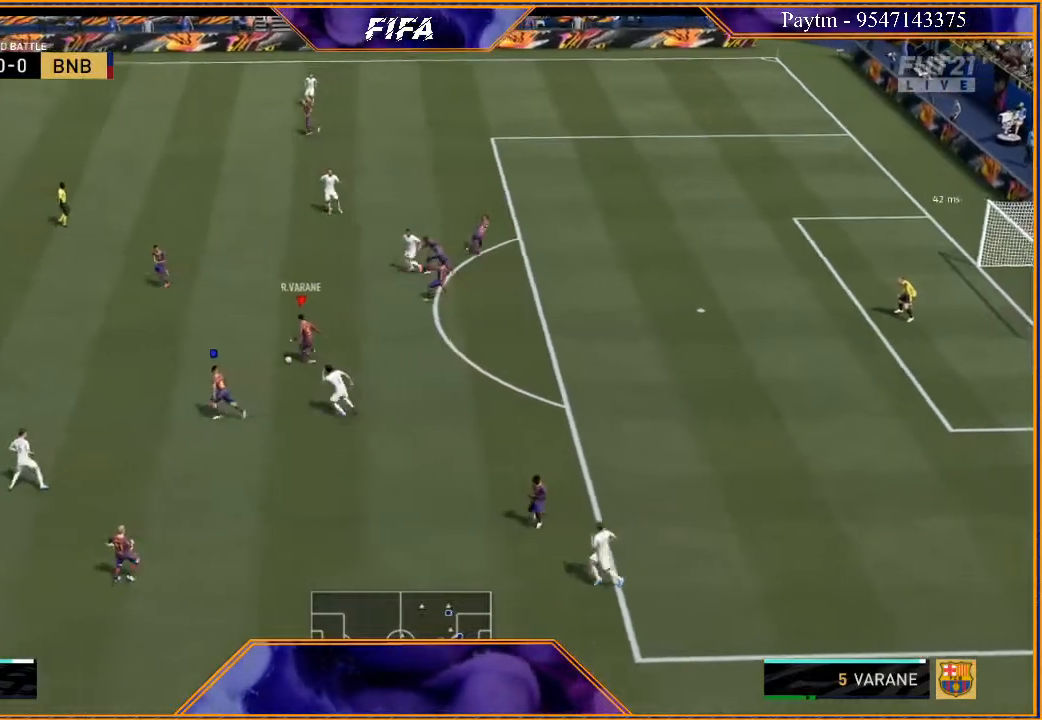
Gameplay with a controller (Xbox layout); each line is a JSON object with the inputs held at the frame after it. "events" lists button and stick changes between this image and that frame as [ms after this image, input, new state], when the widget could be followed in between.
{"buttons": [], "left_stick": "left", "right_stick": "center", "events": []}
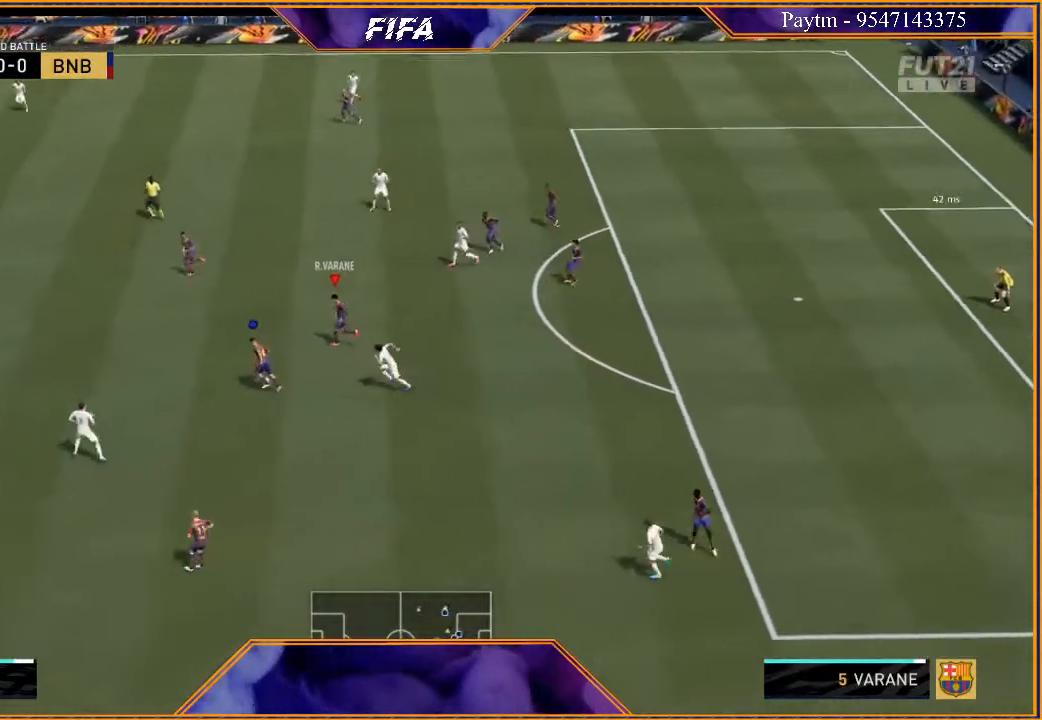
{"buttons": [], "left_stick": "up-left", "right_stick": "center", "events": [[300, "left_stick", "up-left"]]}
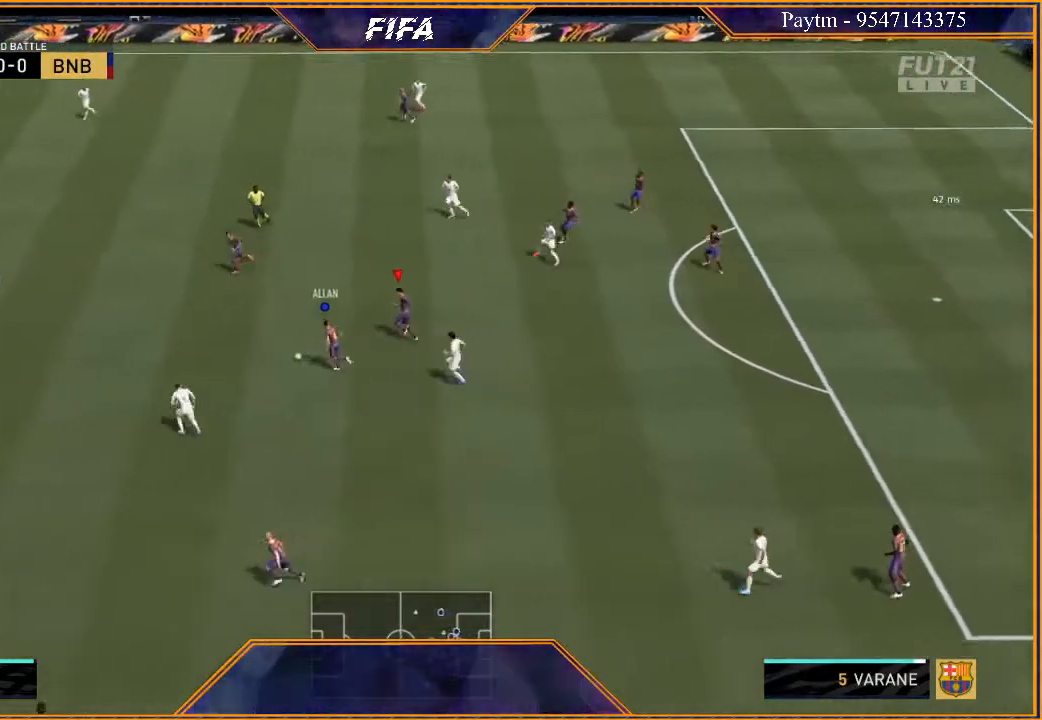
{"buttons": [], "left_stick": "left", "right_stick": "center", "events": [[33, "left_stick", "left"]]}
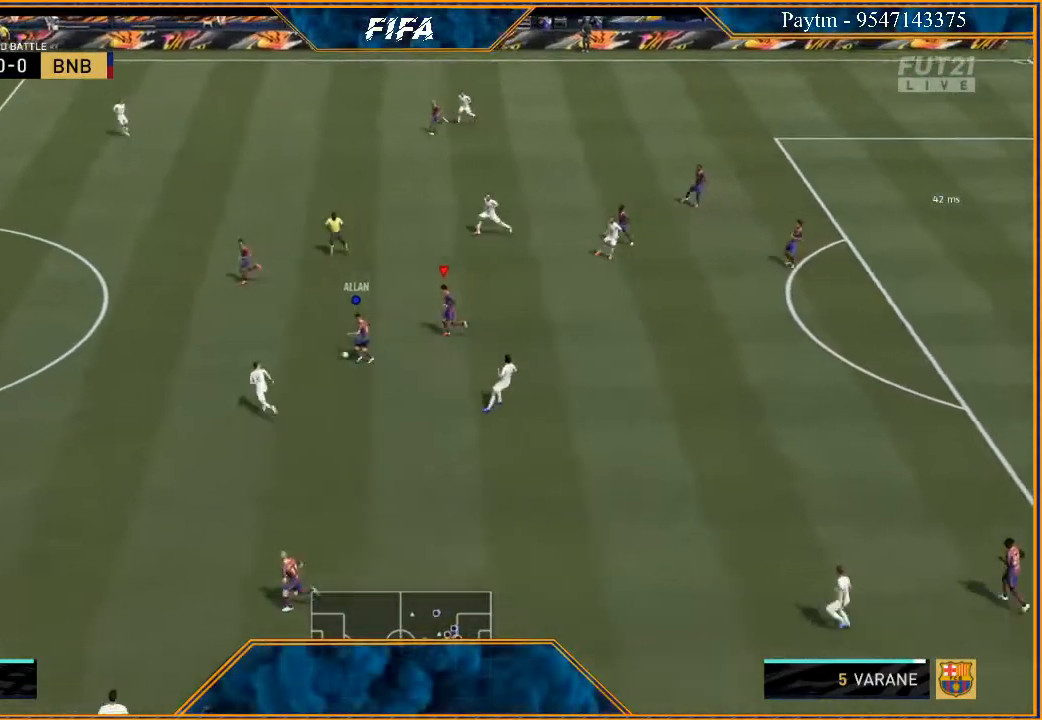
{"buttons": ["R2"], "left_stick": "left", "right_stick": "center", "events": [[433, "R2", "down"]]}
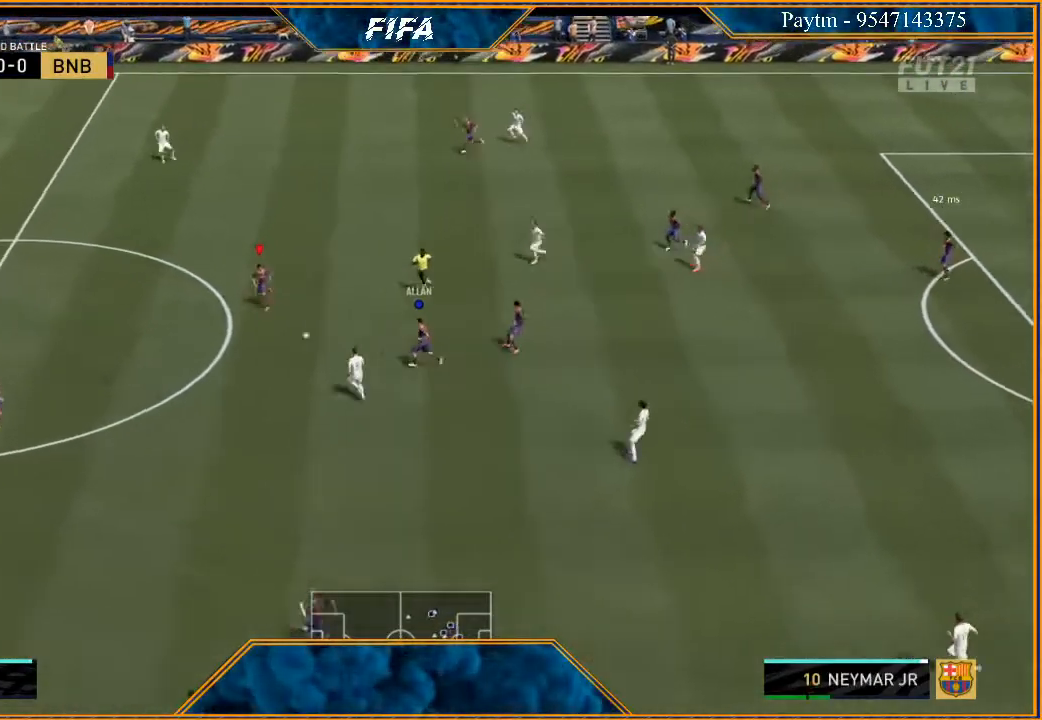
{"buttons": ["R2"], "left_stick": "down-left", "right_stick": "center", "events": [[500, "left_stick", "down-left"]]}
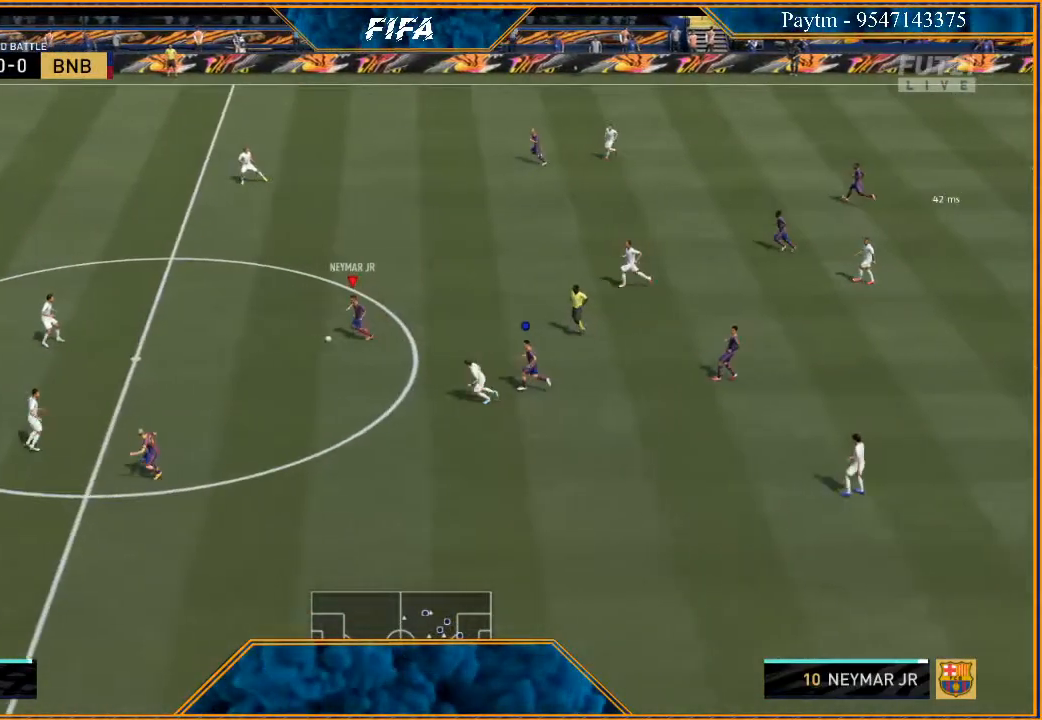
{"buttons": [], "left_stick": "down-left", "right_stick": "center", "events": [[33, "X", "down"], [67, "R2", "up"], [133, "X", "up"], [200, "A", "down"], [267, "A", "up"]]}
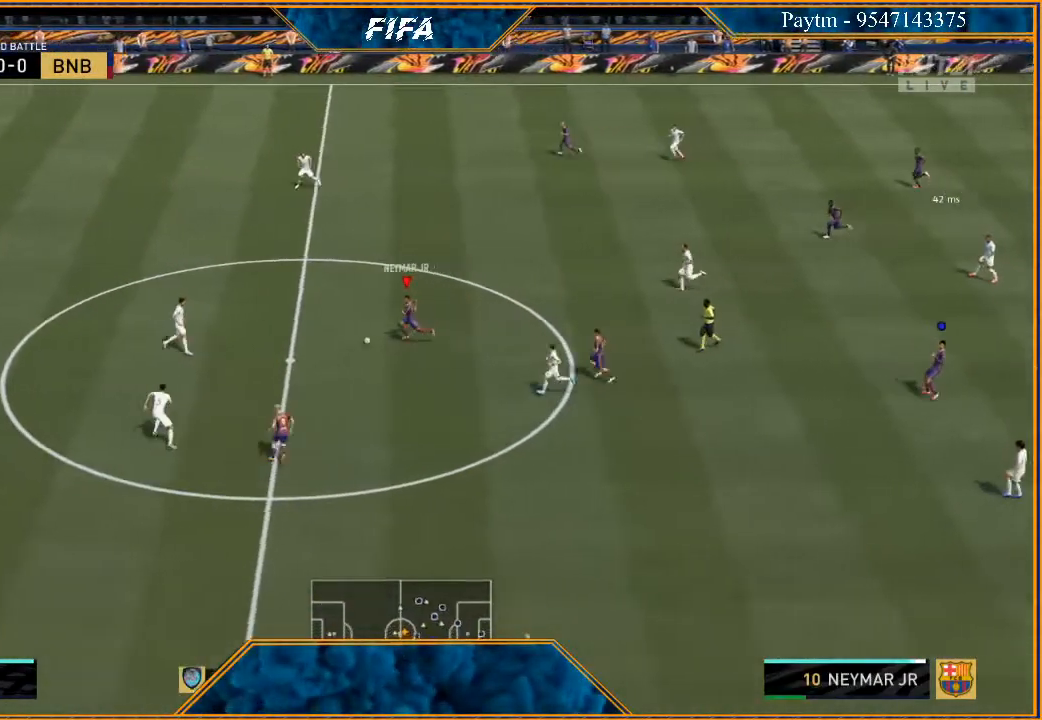
{"buttons": [], "left_stick": "down-left", "right_stick": "center", "events": []}
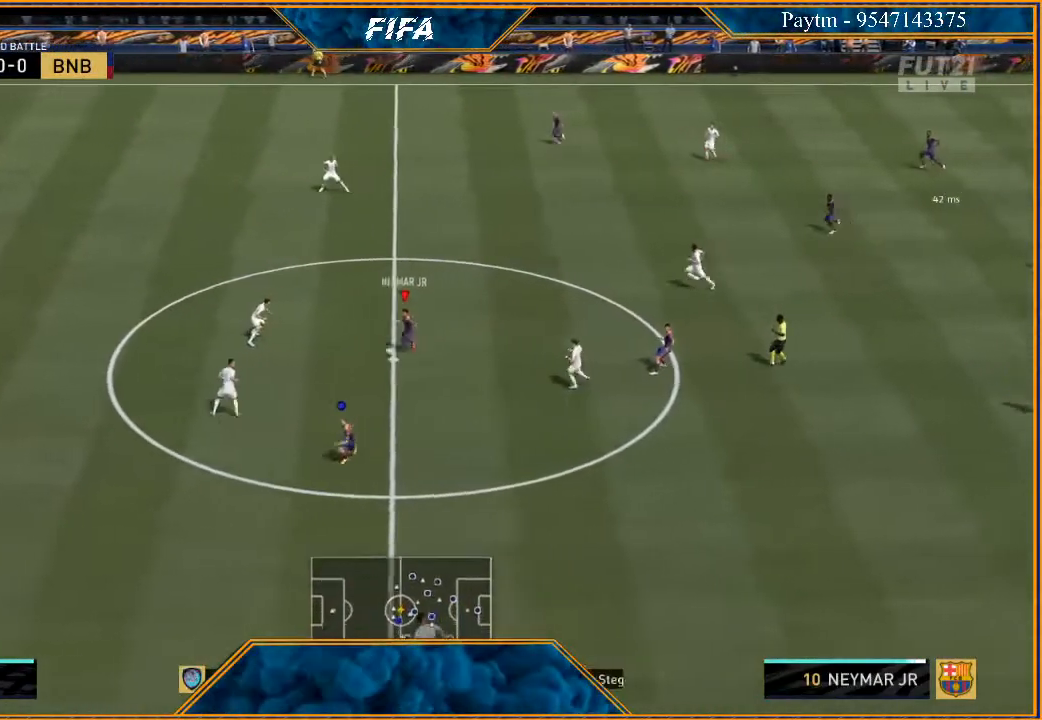
{"buttons": ["R2"], "left_stick": "down-left", "right_stick": "center", "events": [[133, "Y", "down"], [267, "Y", "up"], [400, "R2", "down"]]}
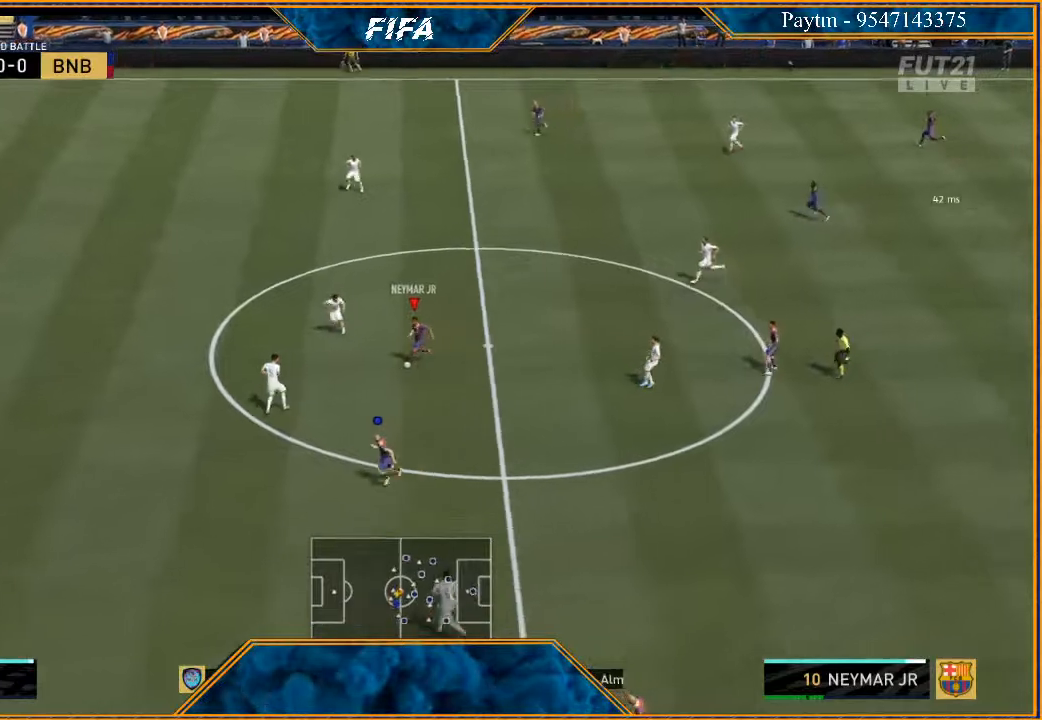
{"buttons": ["R2"], "left_stick": "down-left", "right_stick": "center", "events": []}
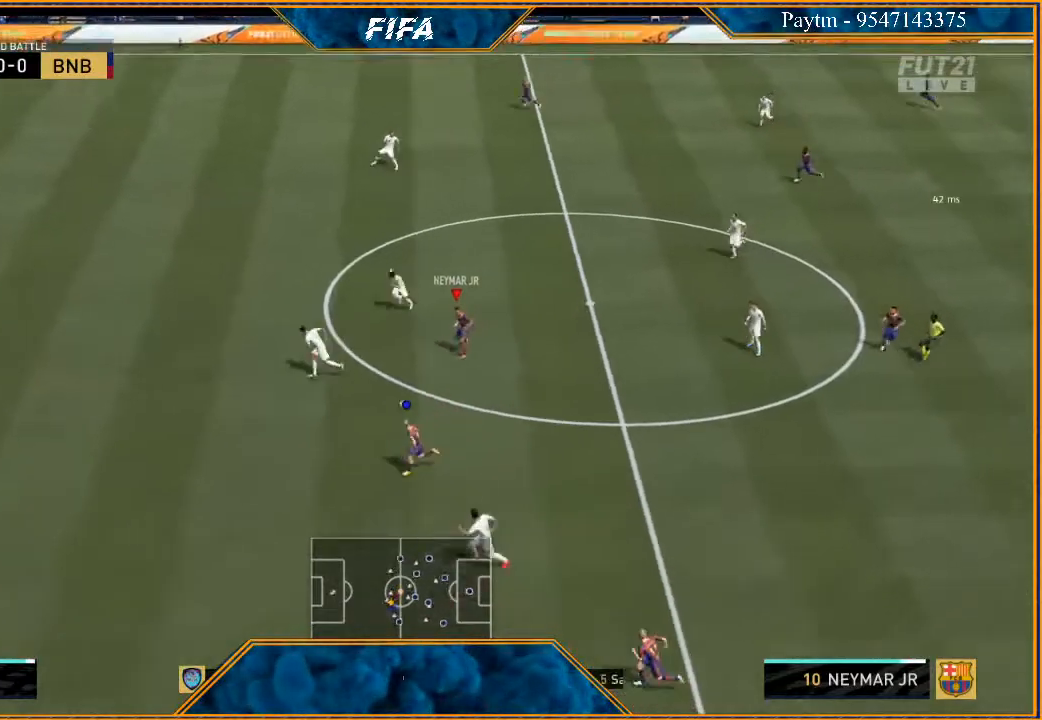
{"buttons": ["R2"], "left_stick": "left", "right_stick": "center", "events": [[33, "left_stick", "left"]]}
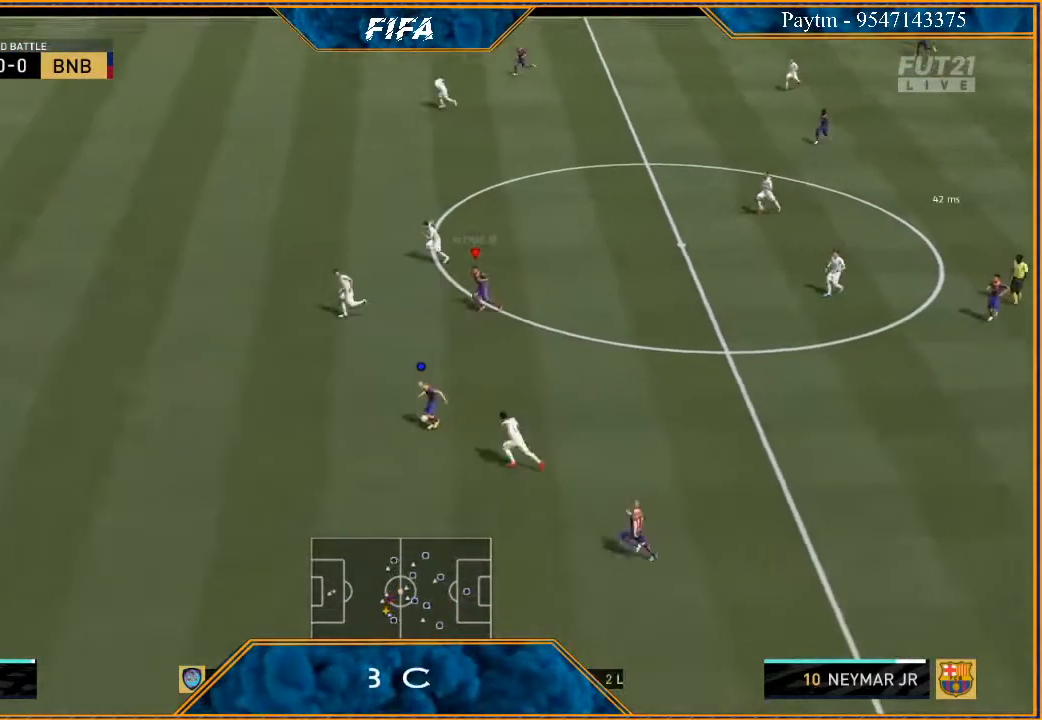
{"buttons": ["R2"], "left_stick": "left", "right_stick": "center", "events": []}
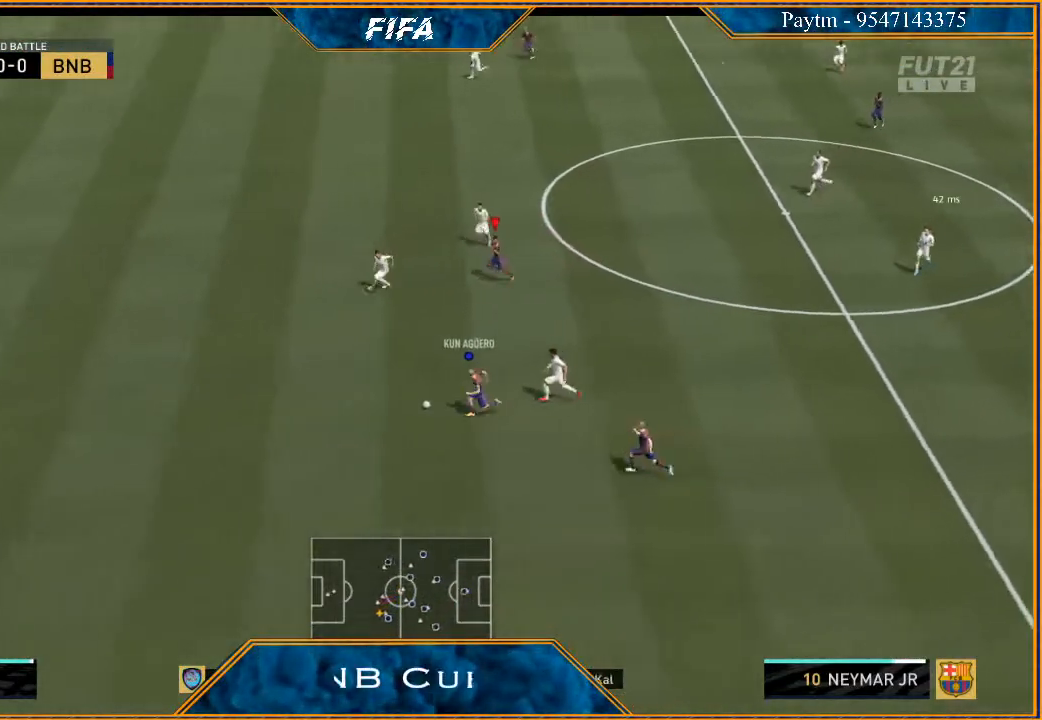
{"buttons": ["R2"], "left_stick": "left", "right_stick": "center", "events": []}
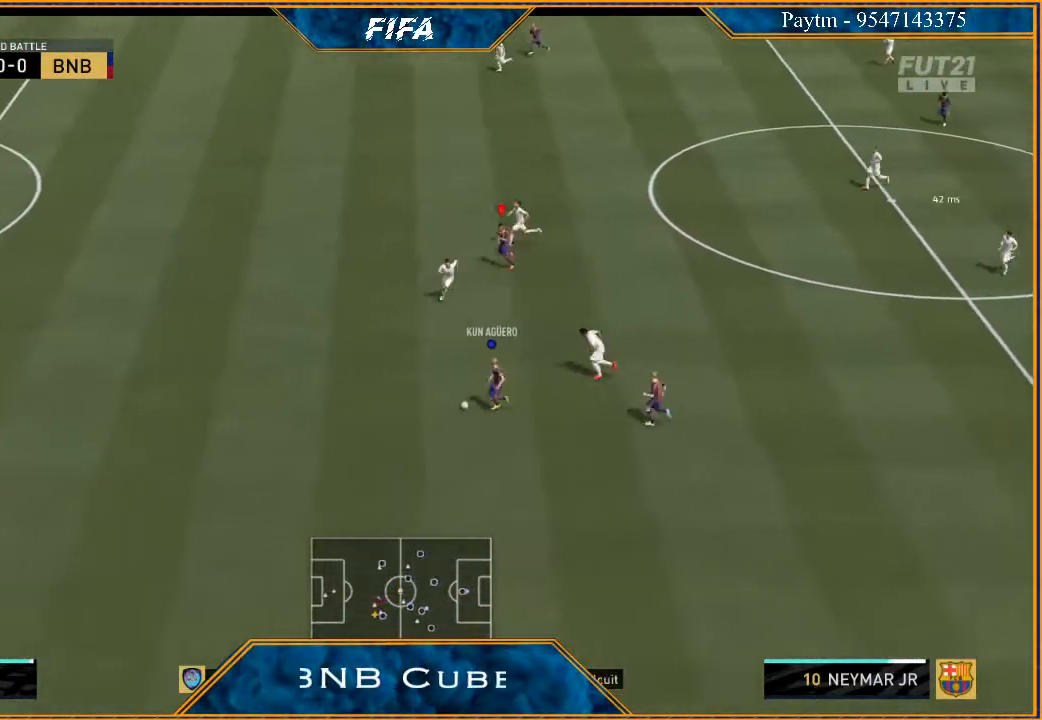
{"buttons": ["R2"], "left_stick": "left", "right_stick": "center", "events": []}
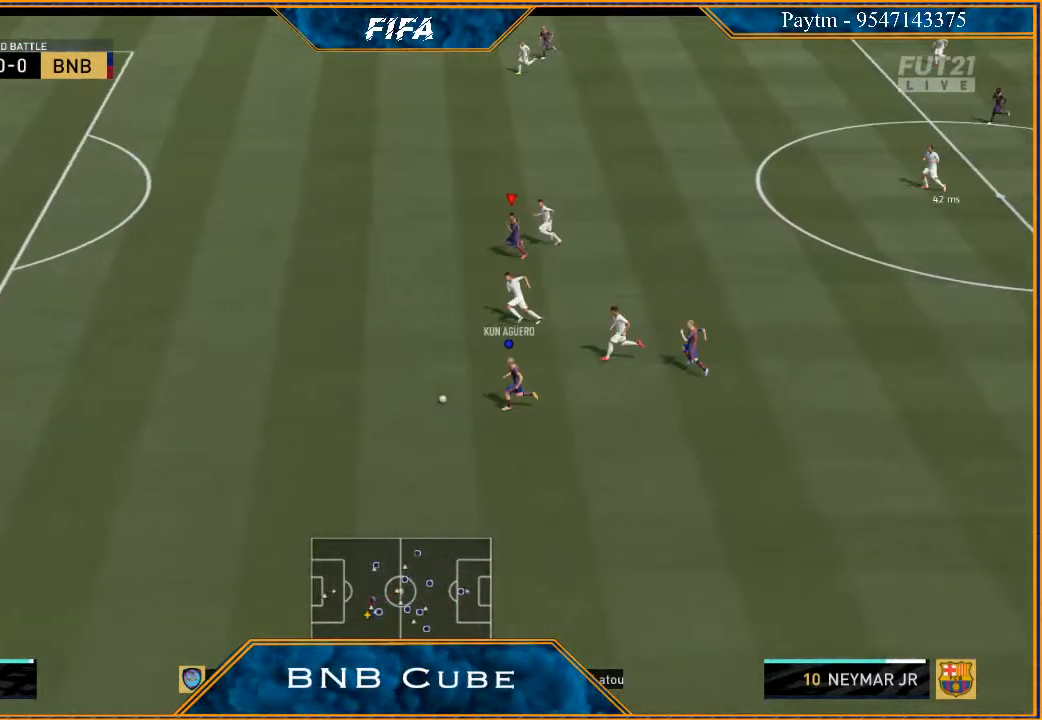
{"buttons": ["R2"], "left_stick": "left", "right_stick": "center", "events": []}
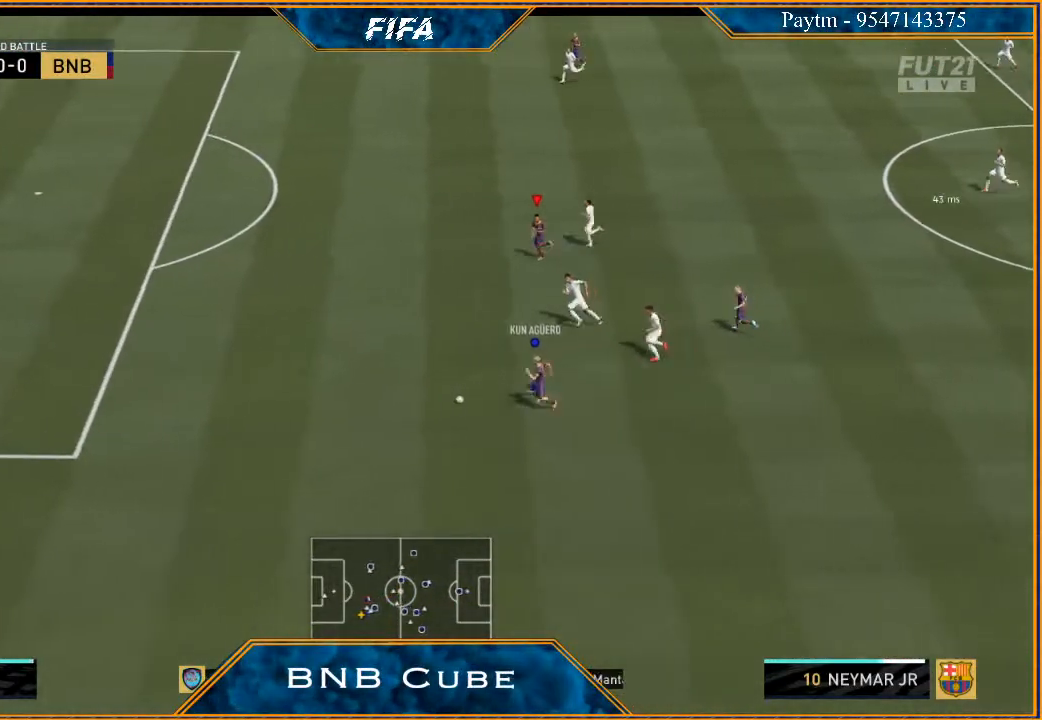
{"buttons": ["R2"], "left_stick": "left", "right_stick": "center", "events": []}
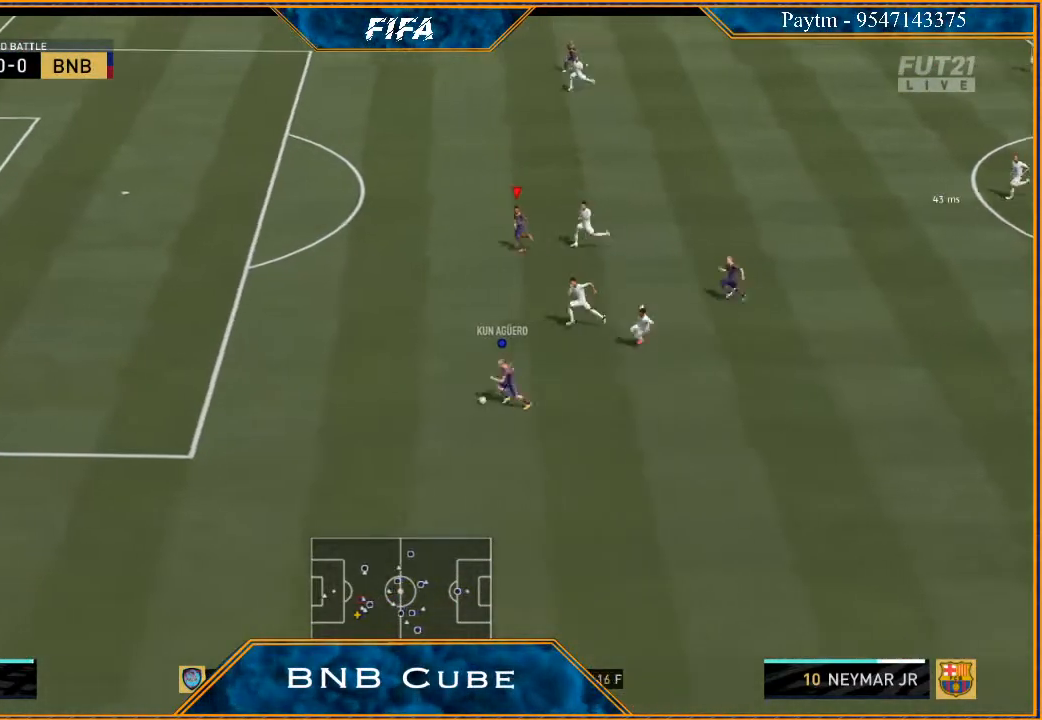
{"buttons": ["R2"], "left_stick": "left", "right_stick": "center", "events": []}
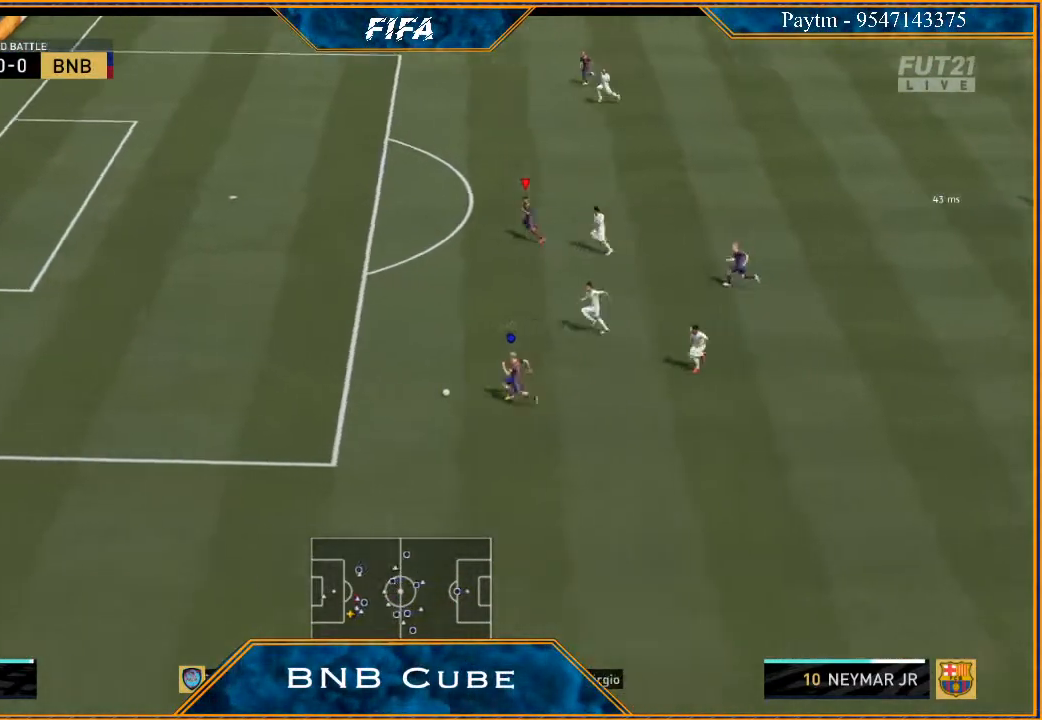
{"buttons": [], "left_stick": "up-left", "right_stick": "center", "events": [[33, "left_stick", "up-left"], [267, "R2", "up"]]}
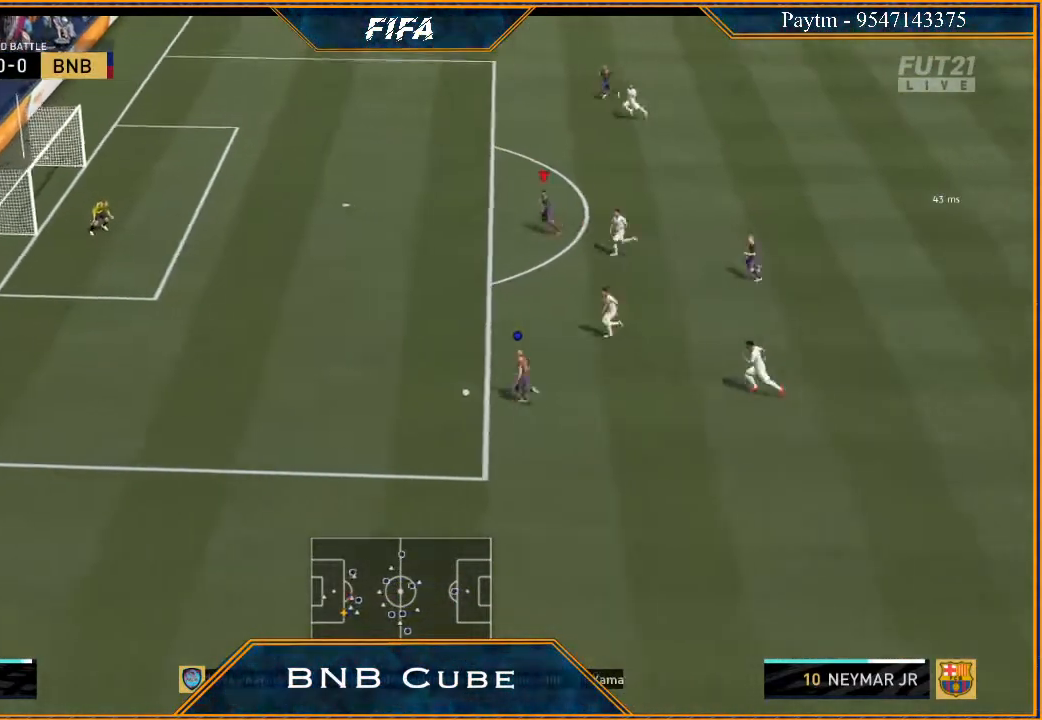
{"buttons": [], "left_stick": "up-left", "right_stick": "center", "events": []}
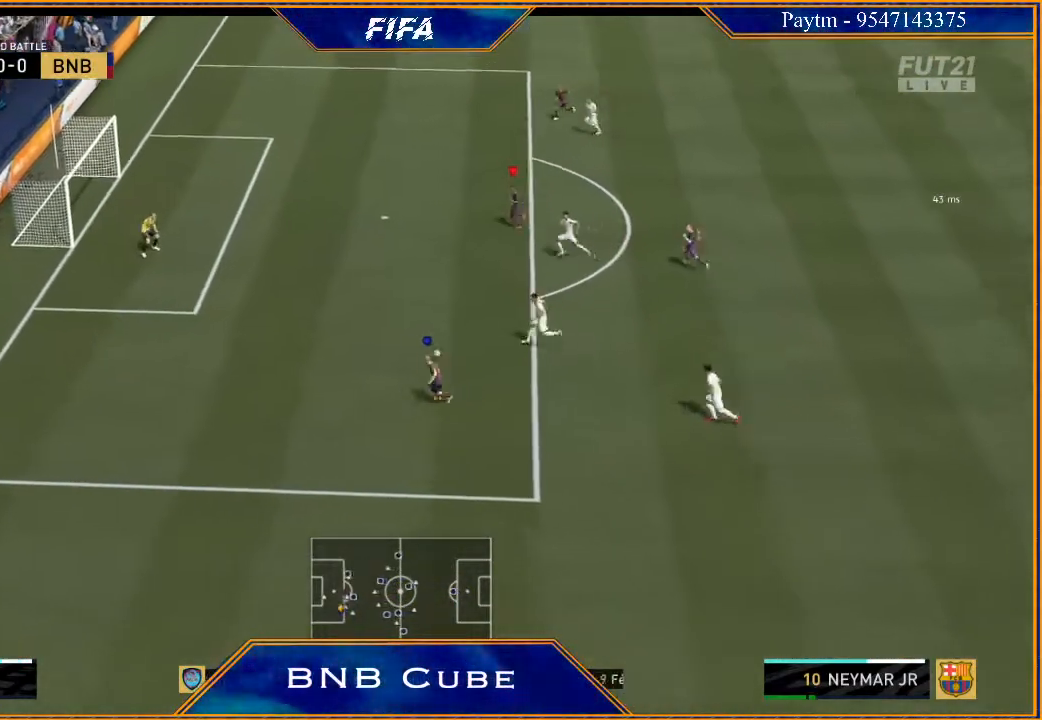
{"buttons": ["B"], "left_stick": "down-left", "right_stick": "center", "events": [[267, "left_stick", "left"], [333, "B", "down"], [400, "left_stick", "down-left"]]}
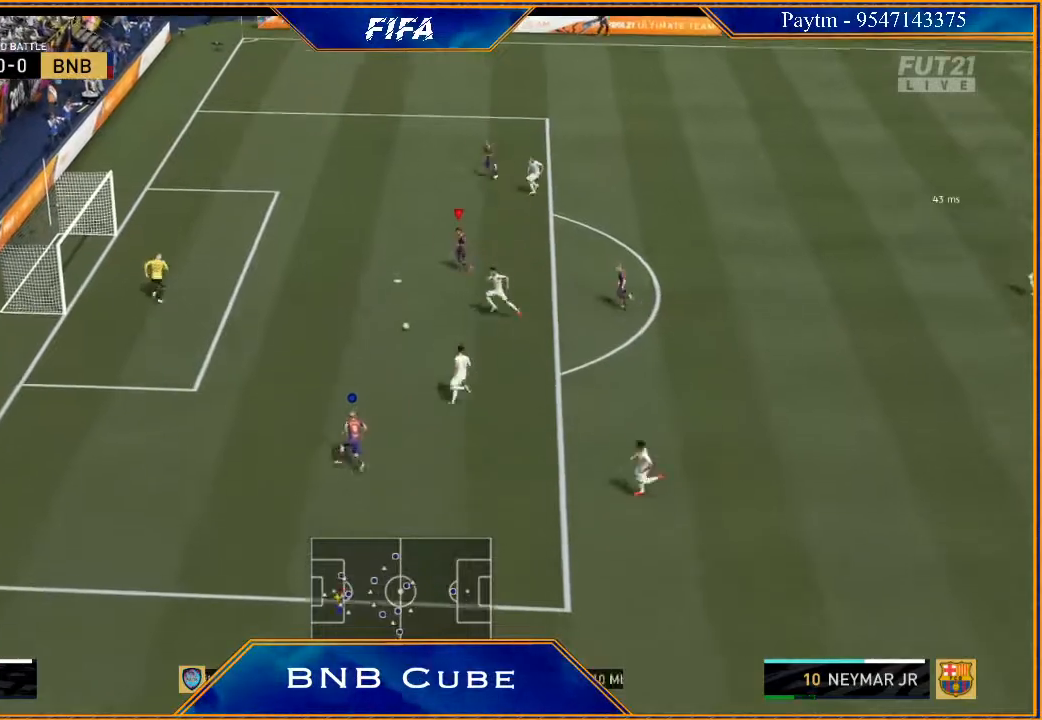
{"buttons": [], "left_stick": "down-left", "right_stick": "center", "events": [[33, "B", "up"]]}
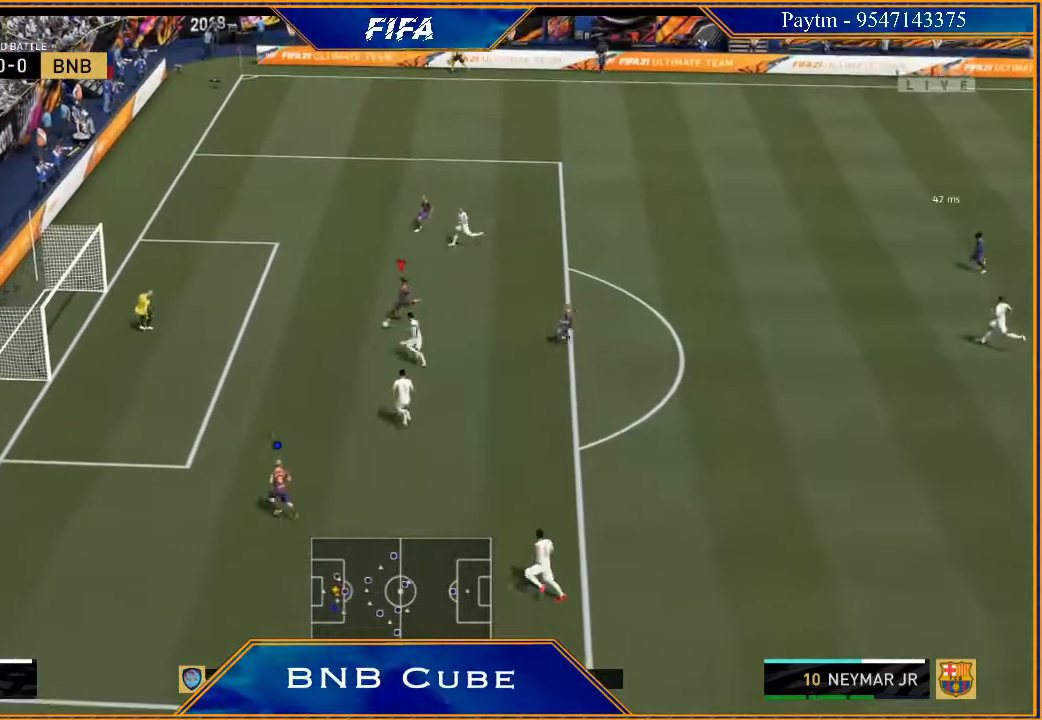
{"buttons": [], "left_stick": "down-left", "right_stick": "center", "events": []}
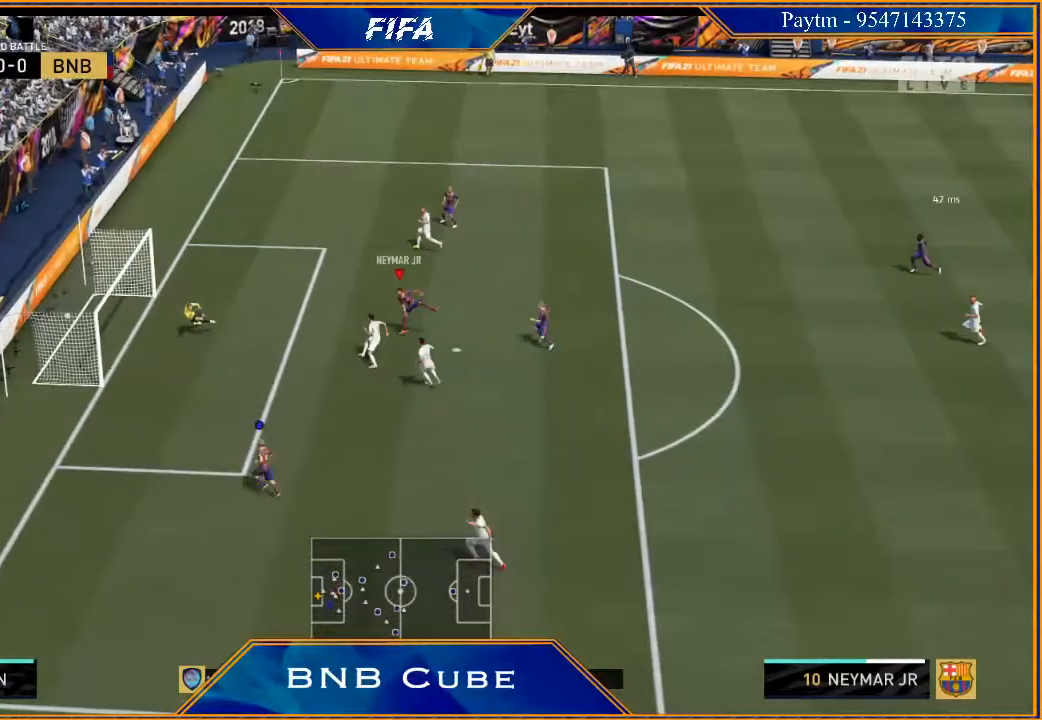
{"buttons": [], "left_stick": "center", "right_stick": "center", "events": [[133, "left_stick", "center"]]}
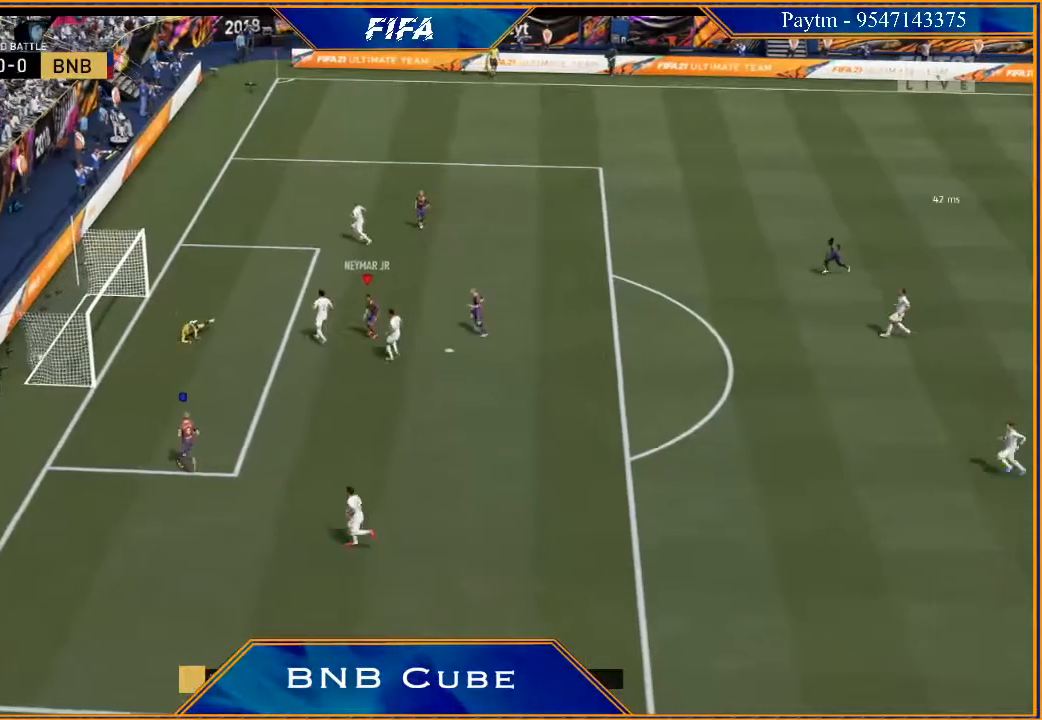
{"buttons": [], "left_stick": "center", "right_stick": "center", "events": []}
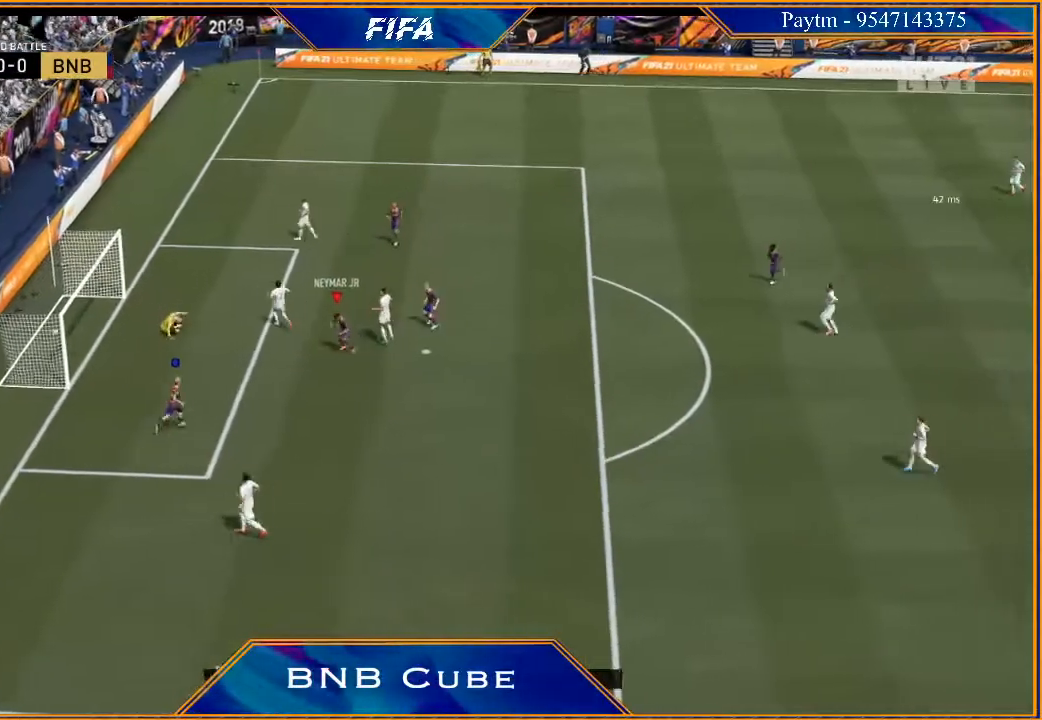
{"buttons": [], "left_stick": "center", "right_stick": "center", "events": []}
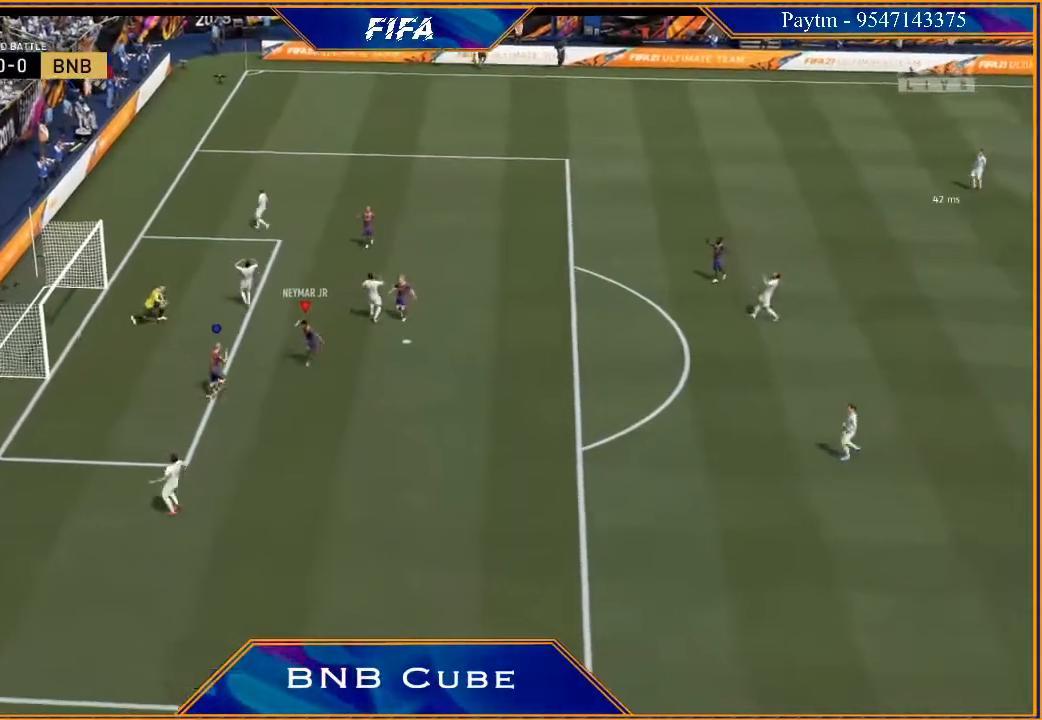
{"buttons": ["L1", "R1"], "left_stick": "center", "right_stick": "center", "events": [[400, "R1", "down"], [433, "L1", "down"]]}
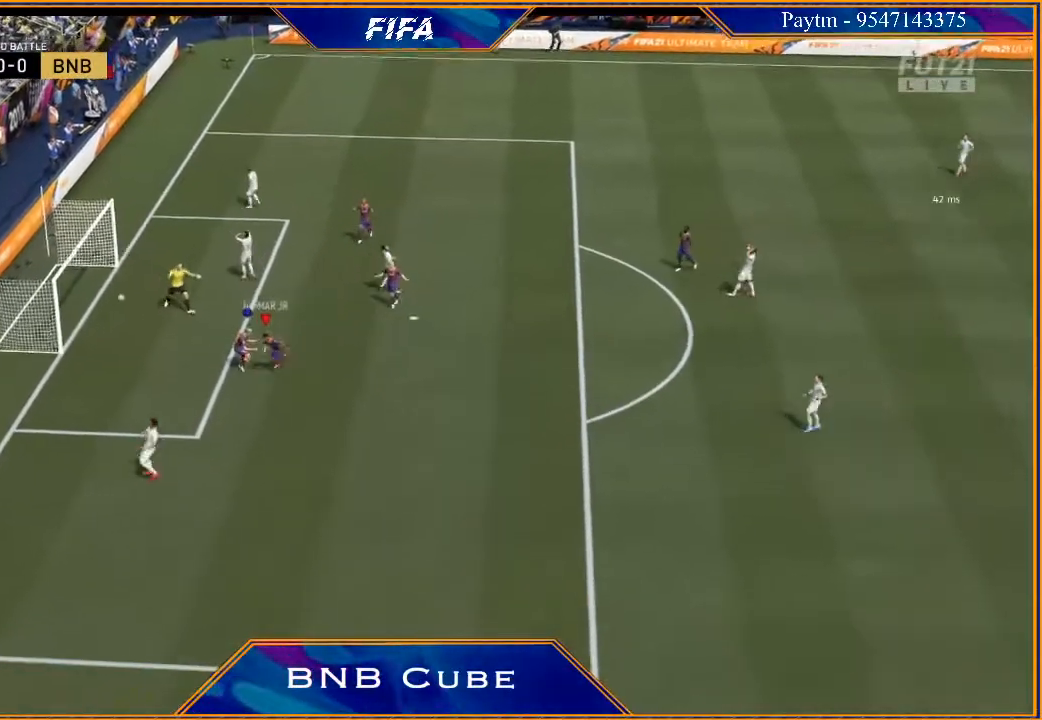
{"buttons": [], "left_stick": "center", "right_stick": "center", "events": [[67, "R1", "up"], [133, "L1", "up"]]}
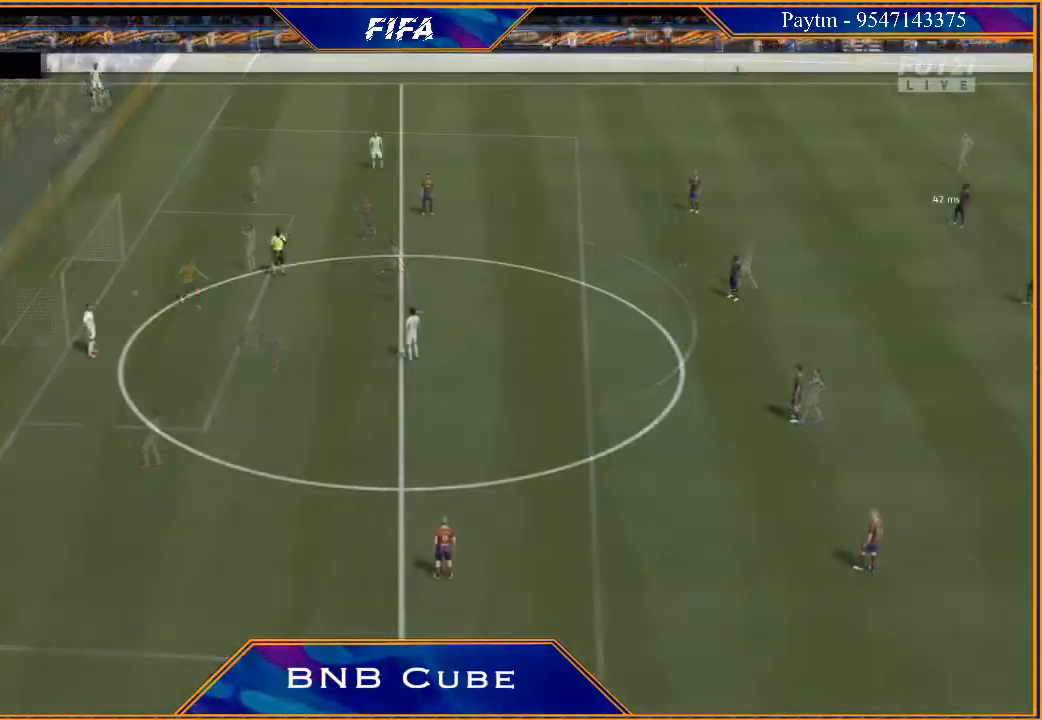
{"buttons": [], "left_stick": "center", "right_stick": "center", "events": []}
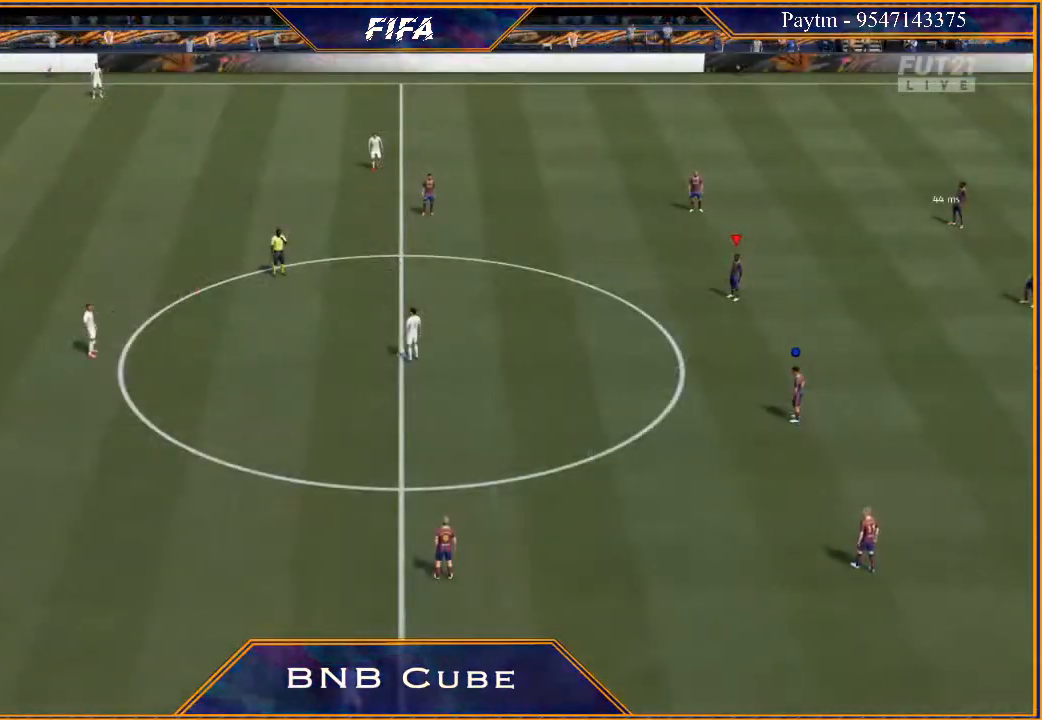
{"buttons": [], "left_stick": "center", "right_stick": "center", "events": []}
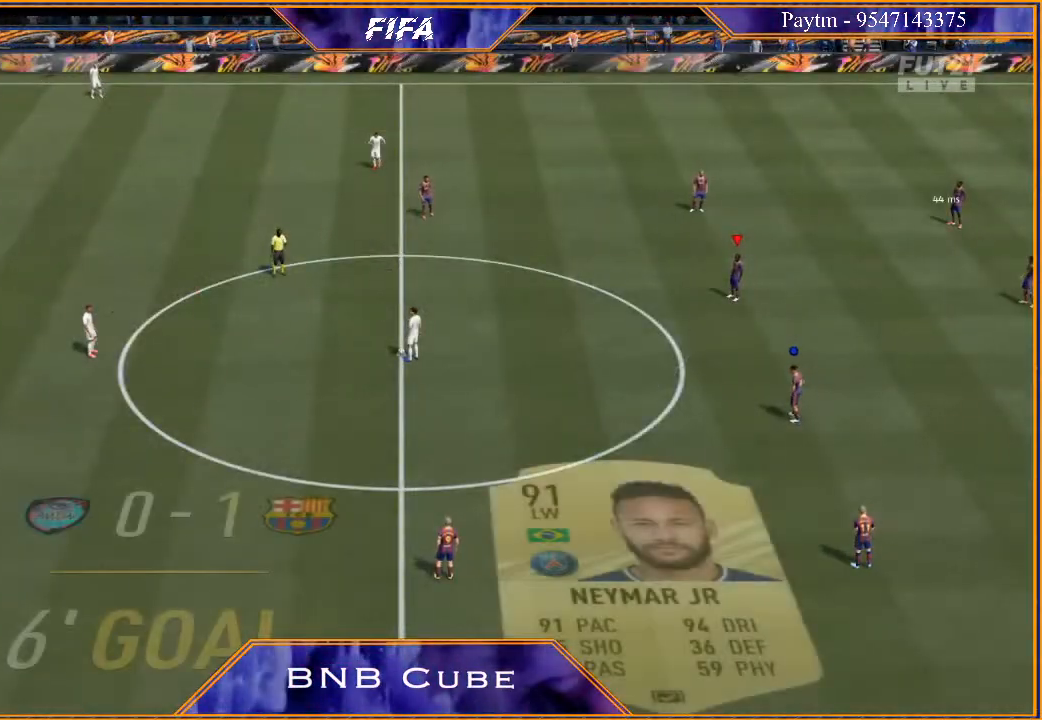
{"buttons": [], "left_stick": "center", "right_stick": "center", "events": []}
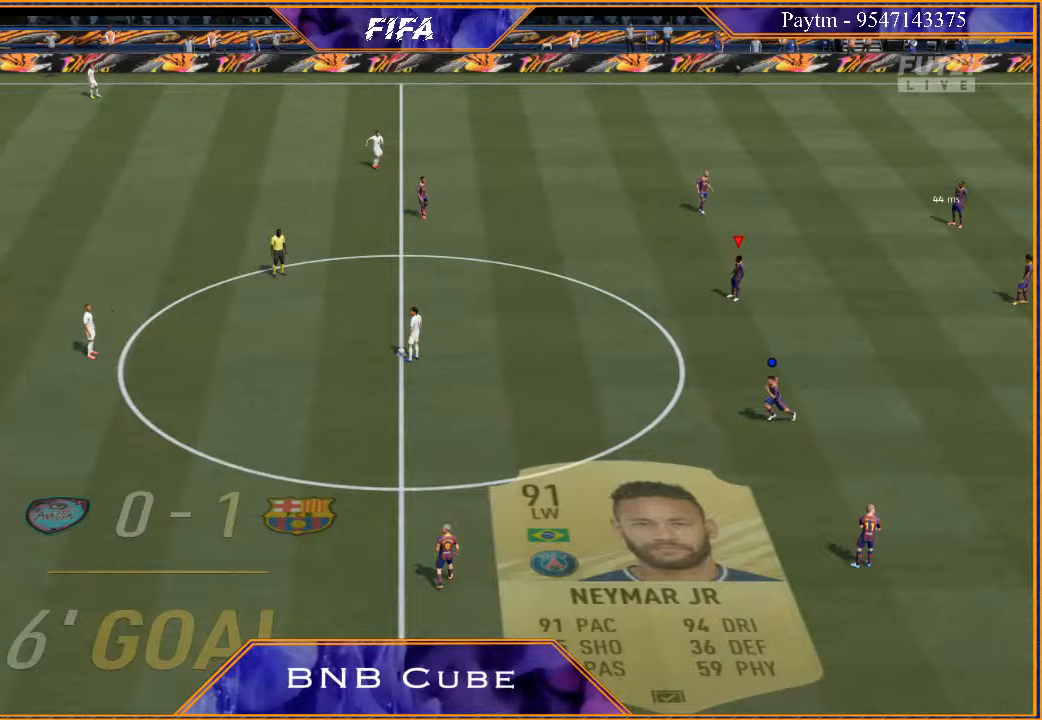
{"buttons": [], "left_stick": "center", "right_stick": "center", "events": []}